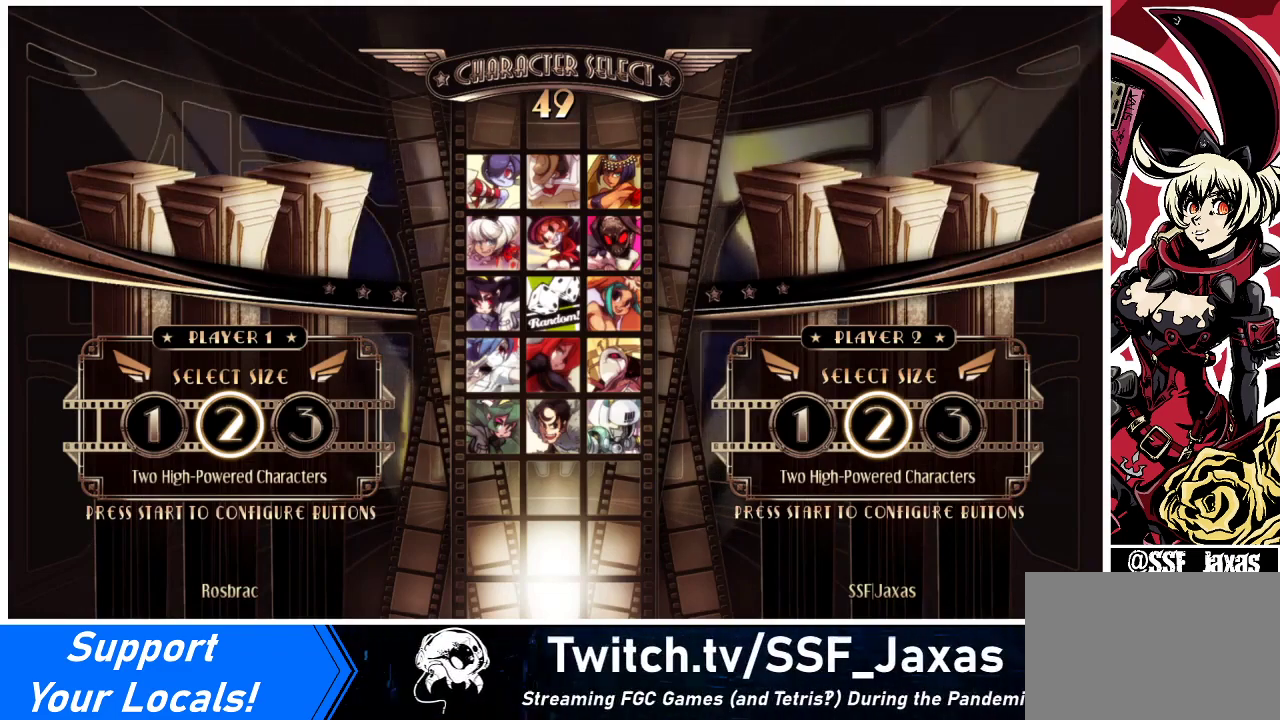
Gameplay with a controller (arcade stick); each line is a JSON object with the inputs held at the frame after it. "events" lists button and stick changes between this image and that frame as [ms after this image, input, new state], when the widget could be followed in between. Not read: L3 R3.
{"buttons": [], "events": [[100, "L1", "down"], [100, "R1", "down"], [200, "L1", "up"], [200, "R1", "up"]]}
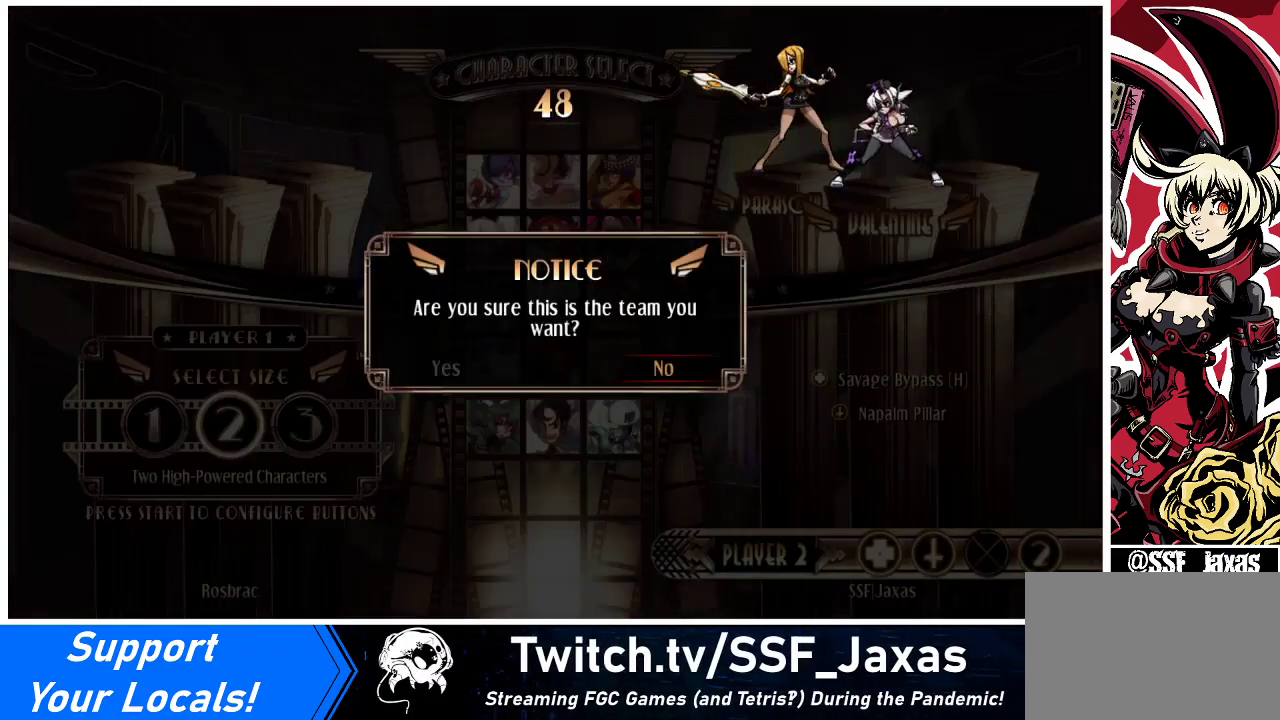
{"buttons": [], "events": [[200, "DPAD_LEFT", "down"], [267, "DPAD_LEFT", "up"]]}
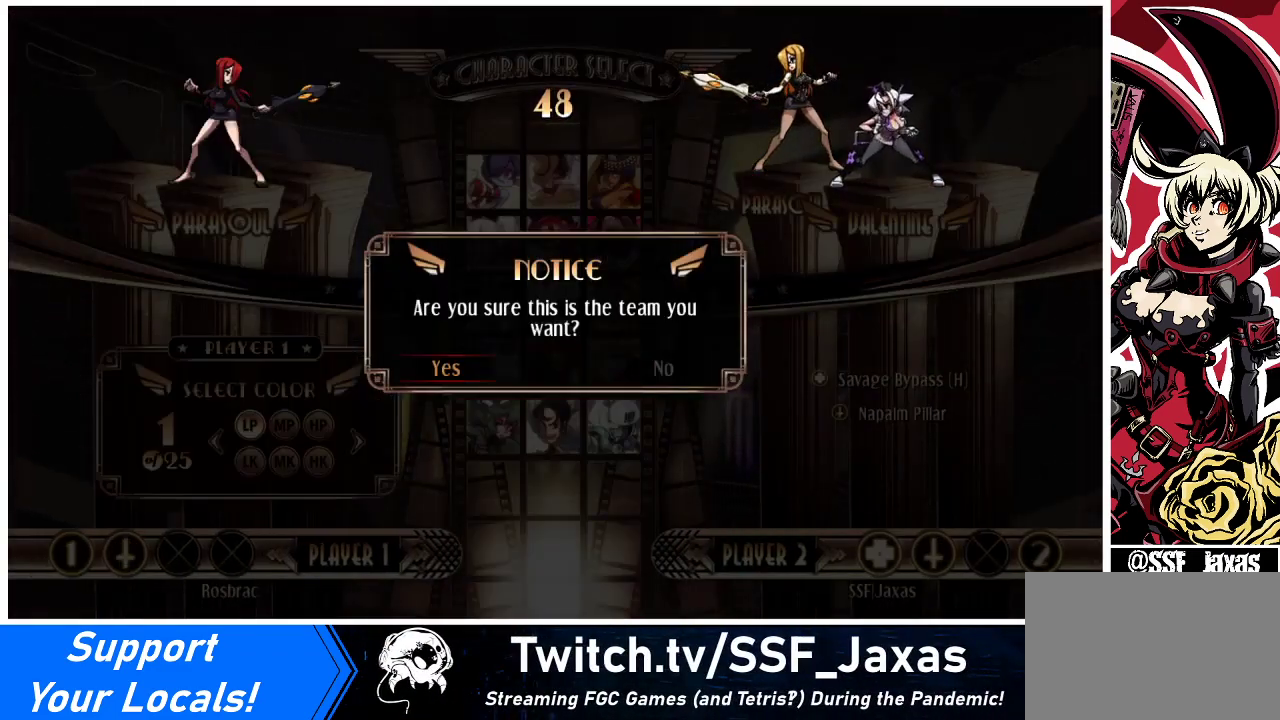
{"buttons": [], "events": []}
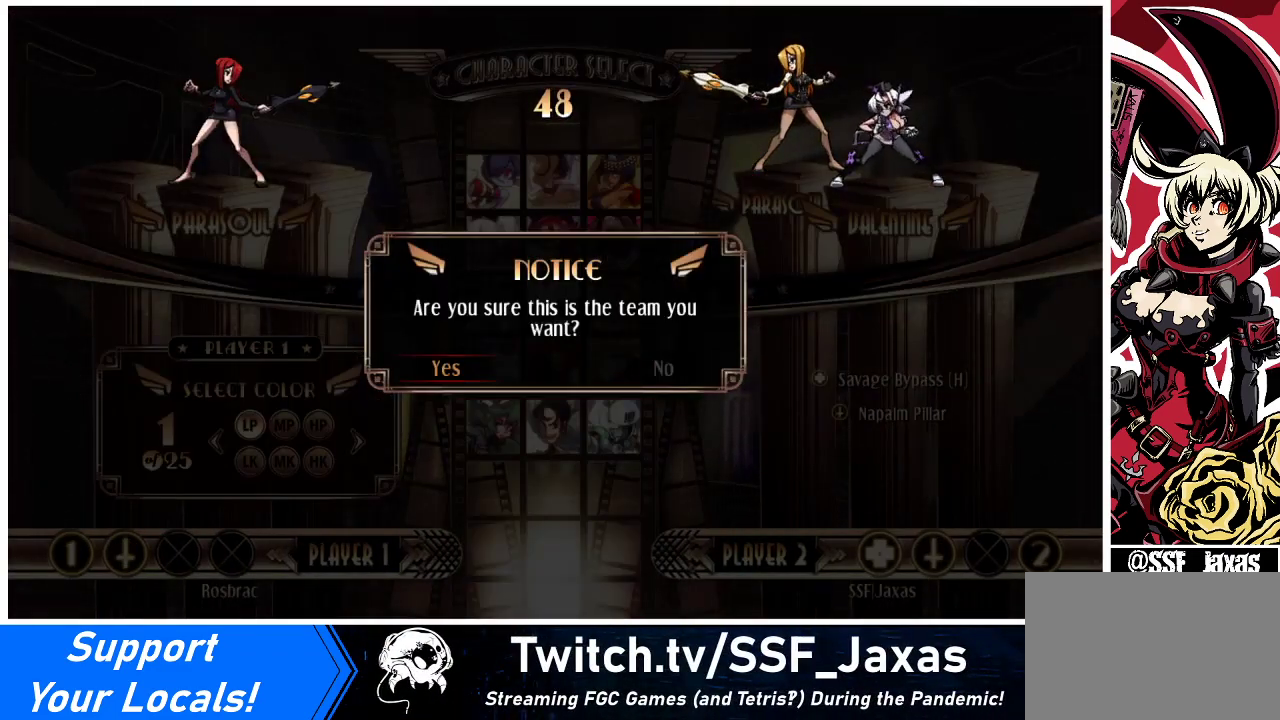
{"buttons": [], "events": [[133, "CROSS", "down"], [233, "CROSS", "up"]]}
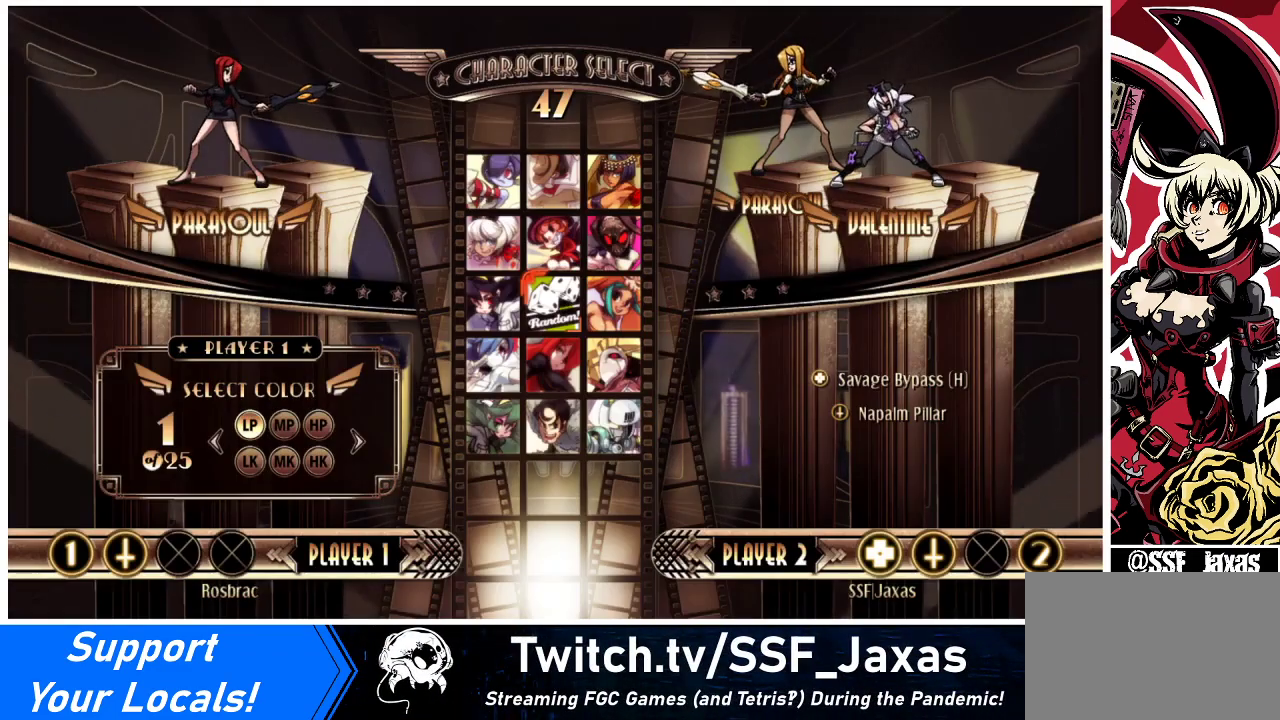
{"buttons": [], "events": []}
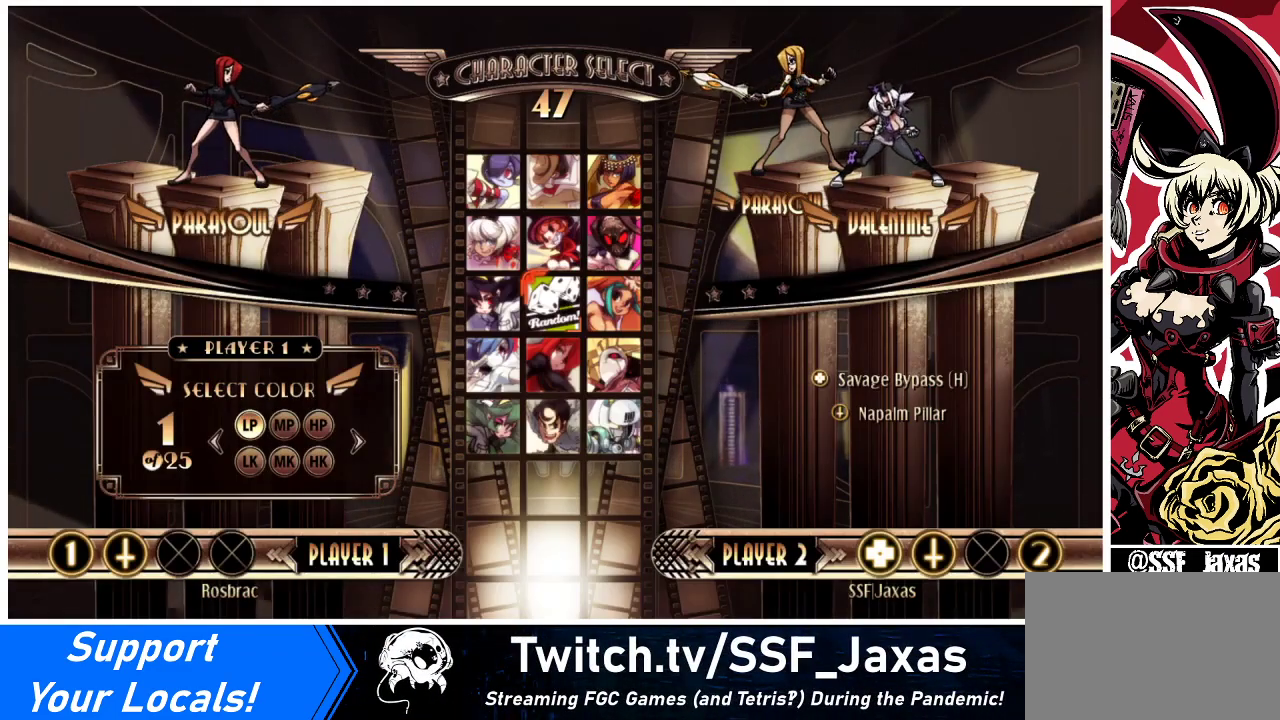
{"buttons": [], "events": []}
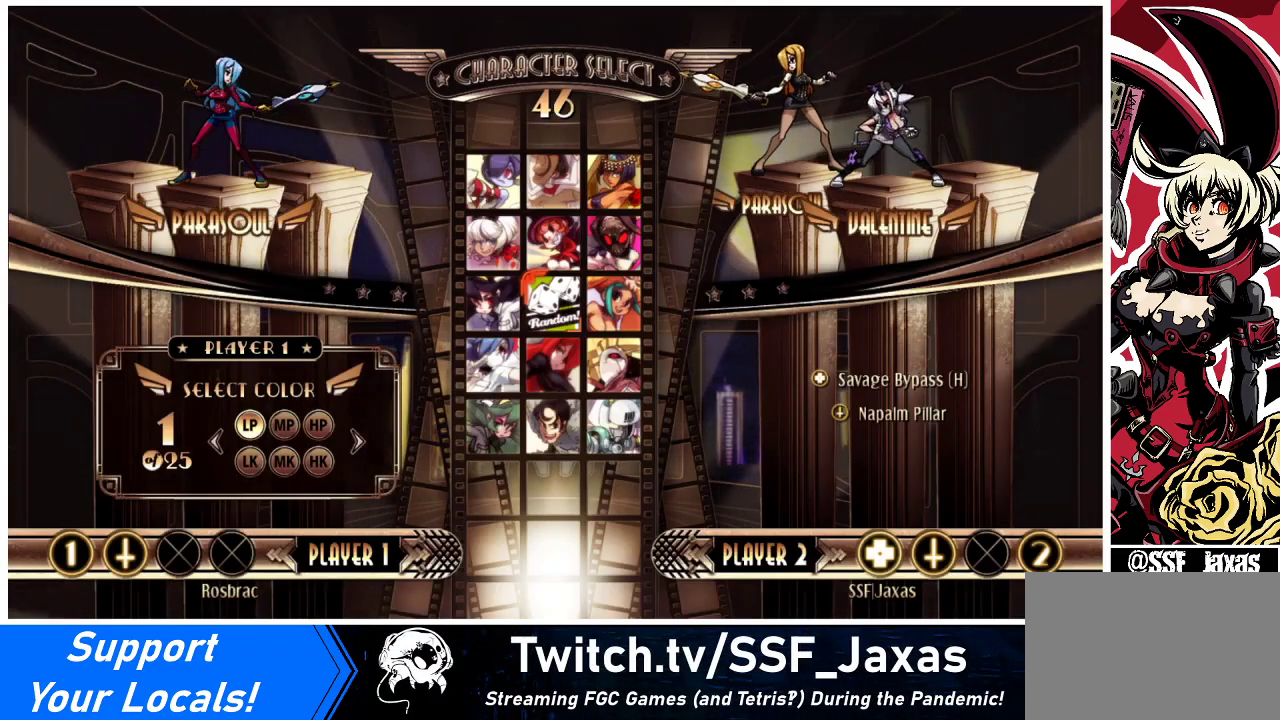
{"buttons": ["CIRCLE", "DPAD_DOWN"], "events": [[300, "CIRCLE", "down"], [333, "DPAD_LEFT", "down"], [367, "DPAD_DOWN", "down"], [467, "DPAD_LEFT", "up"]]}
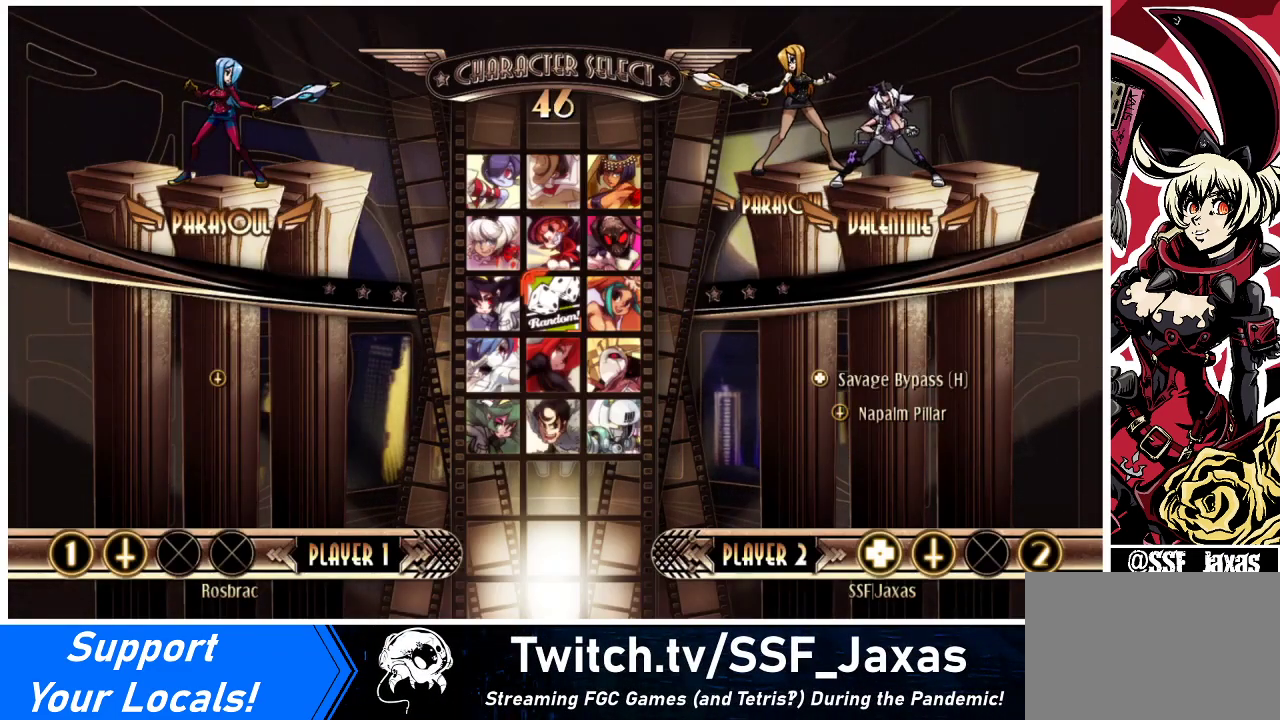
{"buttons": [], "events": [[33, "CIRCLE", "up"], [33, "DPAD_RIGHT", "down"], [67, "DPAD_DOWN", "up"], [133, "DPAD_RIGHT", "up"], [200, "DPAD_LEFT", "down"], [233, "DPAD_DOWN", "down"], [300, "DPAD_LEFT", "up"], [400, "DPAD_DOWN", "up"], [400, "DPAD_RIGHT", "down"], [433, "DPAD_RIGHT", "up"]]}